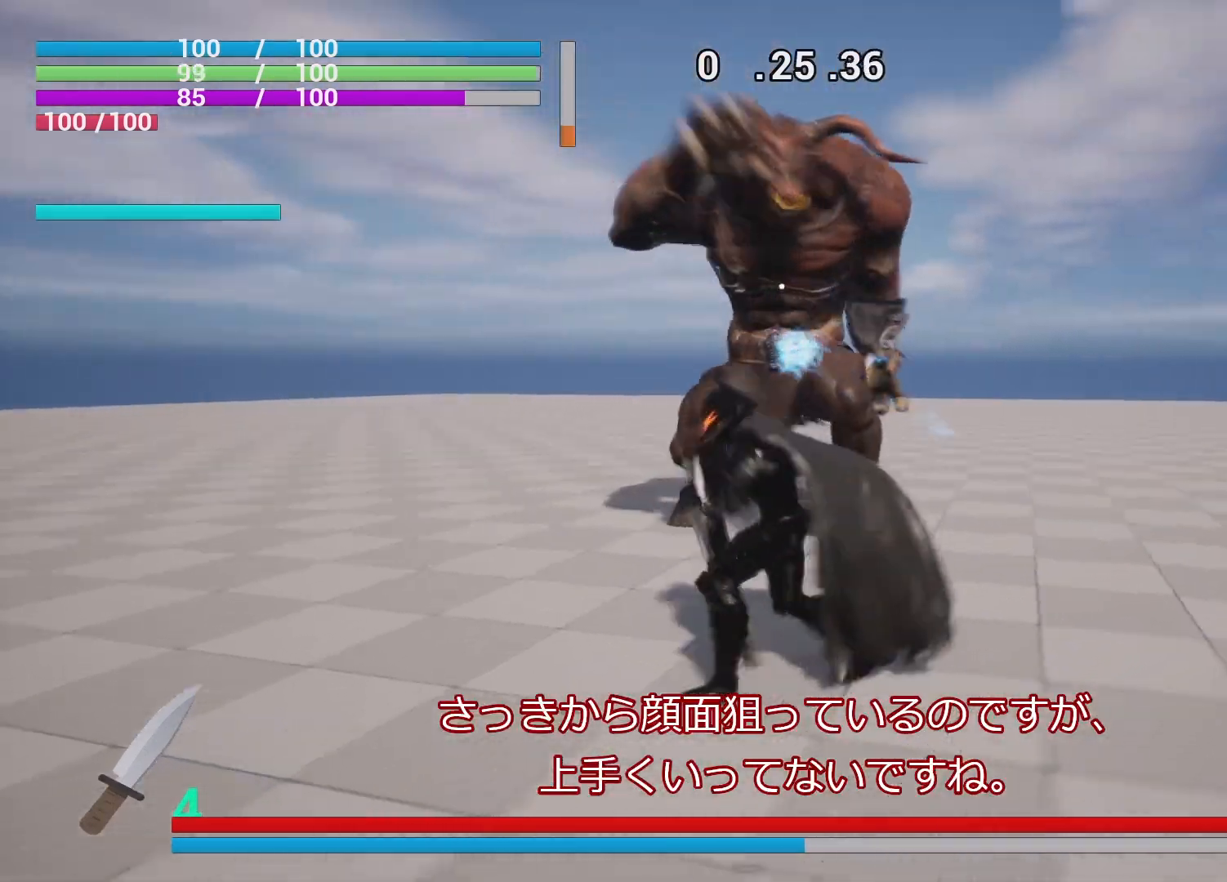
Gameplay with a controller (PlayStation layout); each line is a JSON object with the inputs held at the frame after it. "events" lists button and stick changes between this image and that frame as [ms after this image, input, new state], when the widget could be followed in between.
{"buttons": ["L1", "R1"], "left_stick": "left", "right_stick": "center", "events": [[400, "L1", "down"], [433, "R1", "down"], [450, "left_stick", "left"]]}
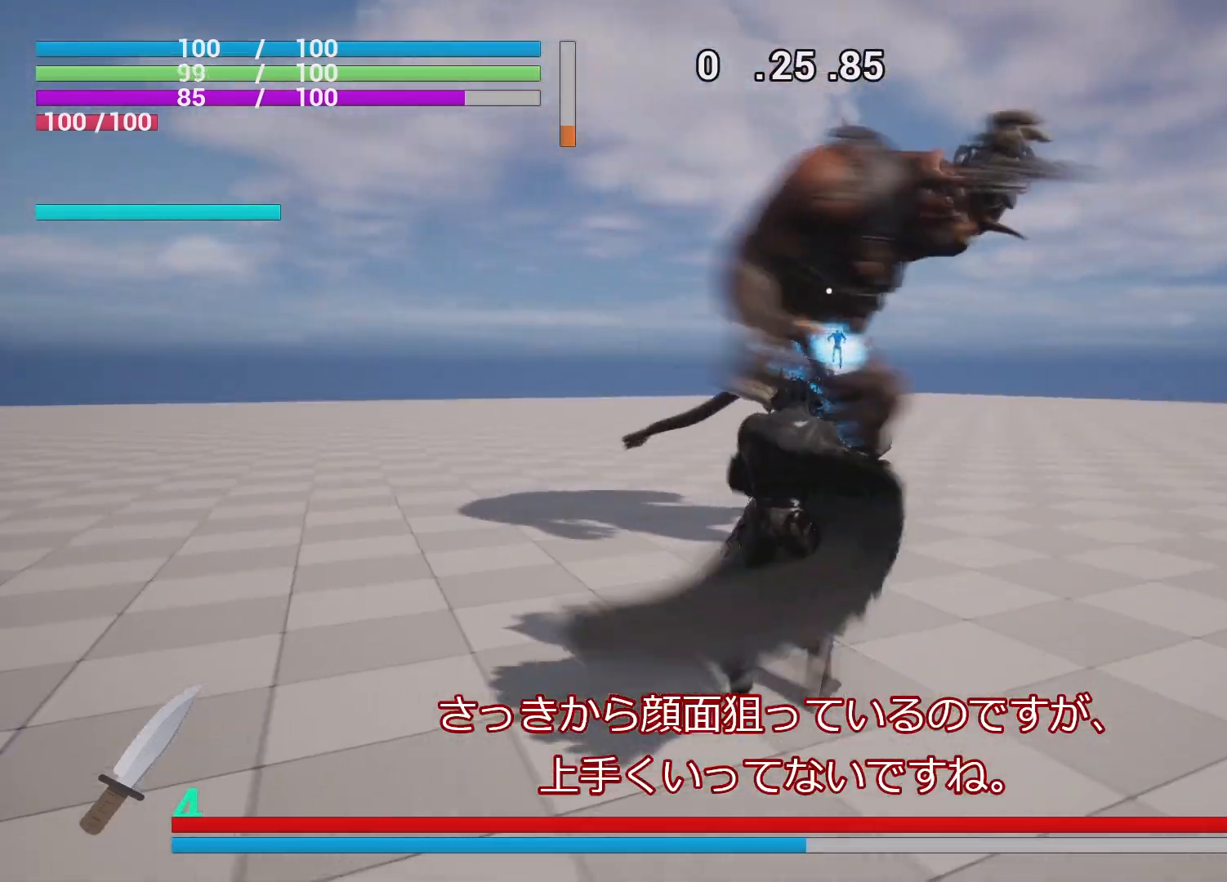
{"buttons": ["L1", "R1"], "left_stick": "up-left", "right_stick": "center", "events": [[450, "left_stick", "up-left"]]}
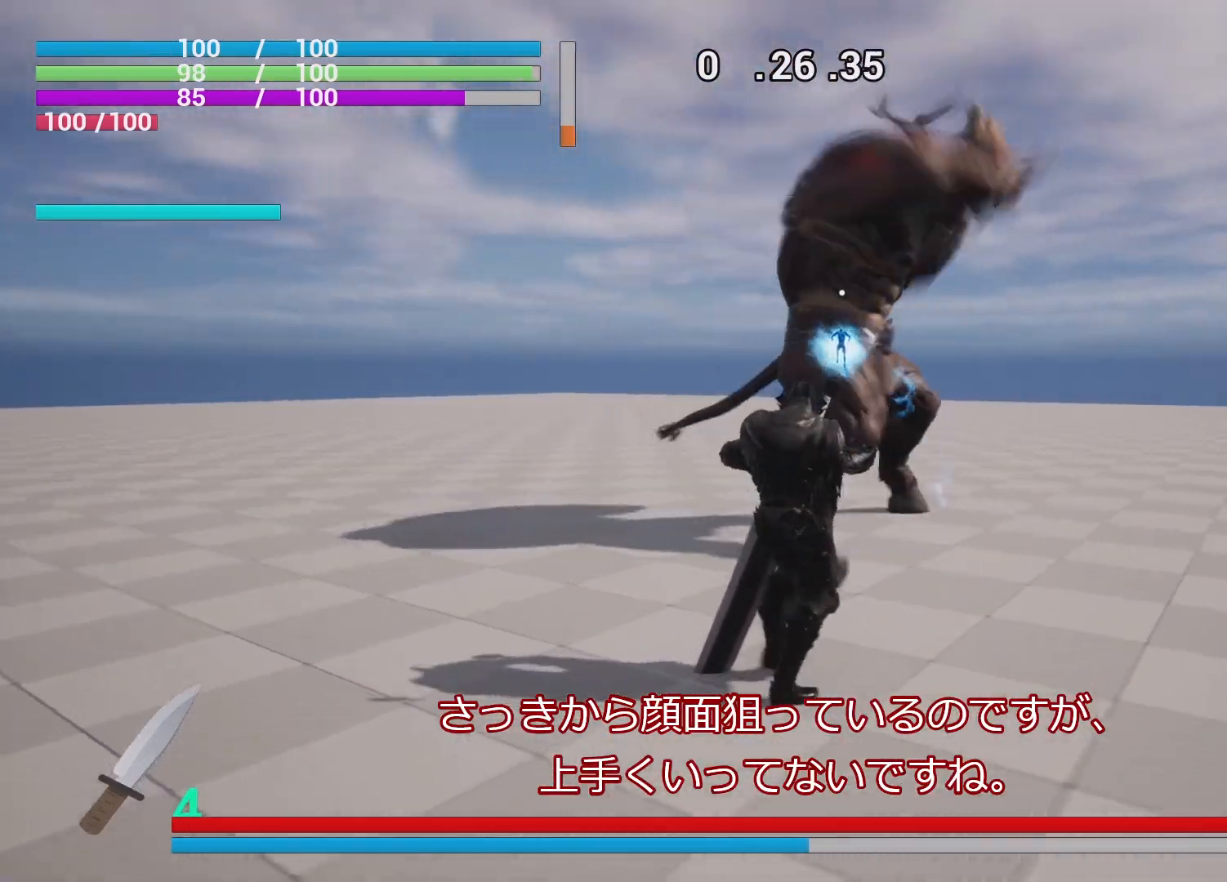
{"buttons": ["L1", "R1"], "left_stick": "up-left", "right_stick": "center", "events": []}
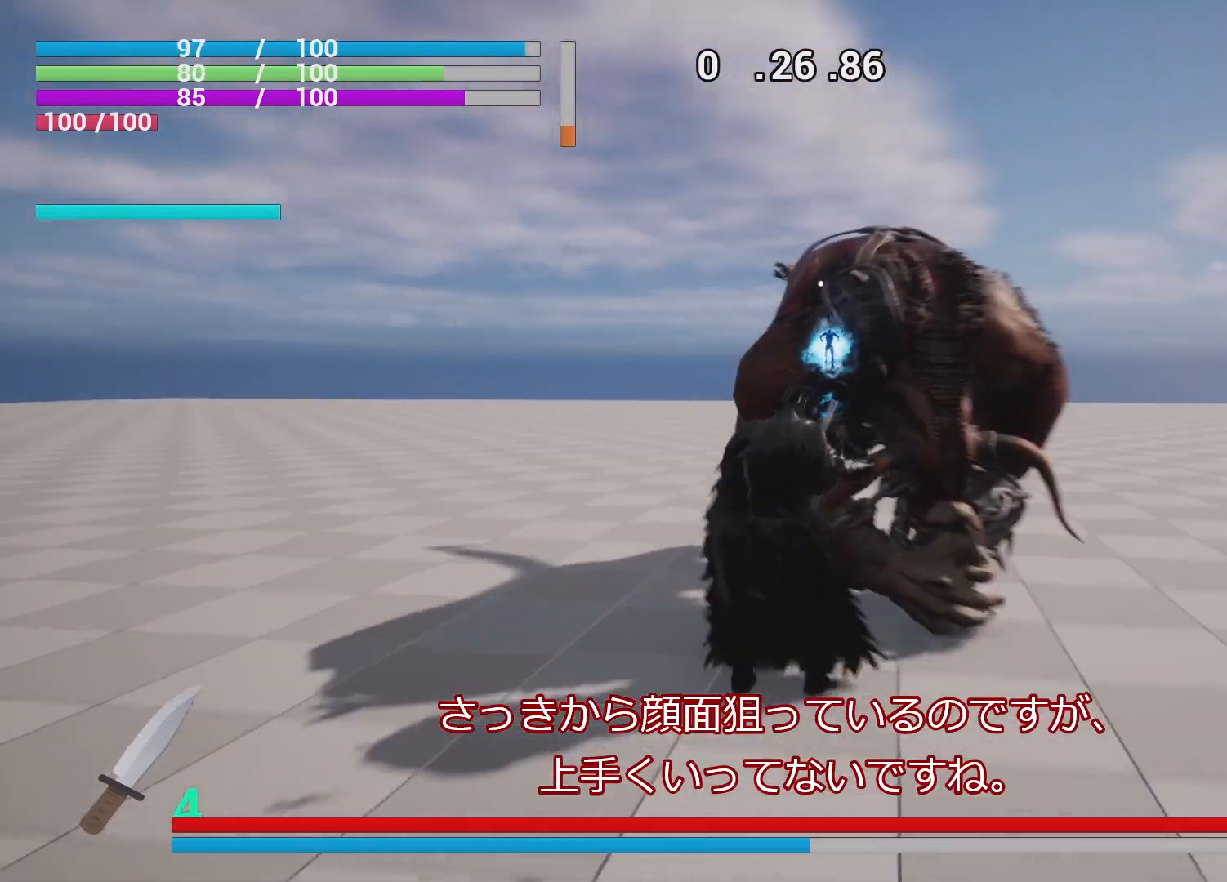
{"buttons": ["R1"], "left_stick": "center", "right_stick": "center", "events": [[50, "SQUARE", "down"], [83, "L1", "up"], [167, "SQUARE", "up"], [167, "left_stick", "center"], [250, "SQUARE", "down"], [333, "SQUARE", "up"], [400, "SQUARE", "down"], [483, "SQUARE", "up"]]}
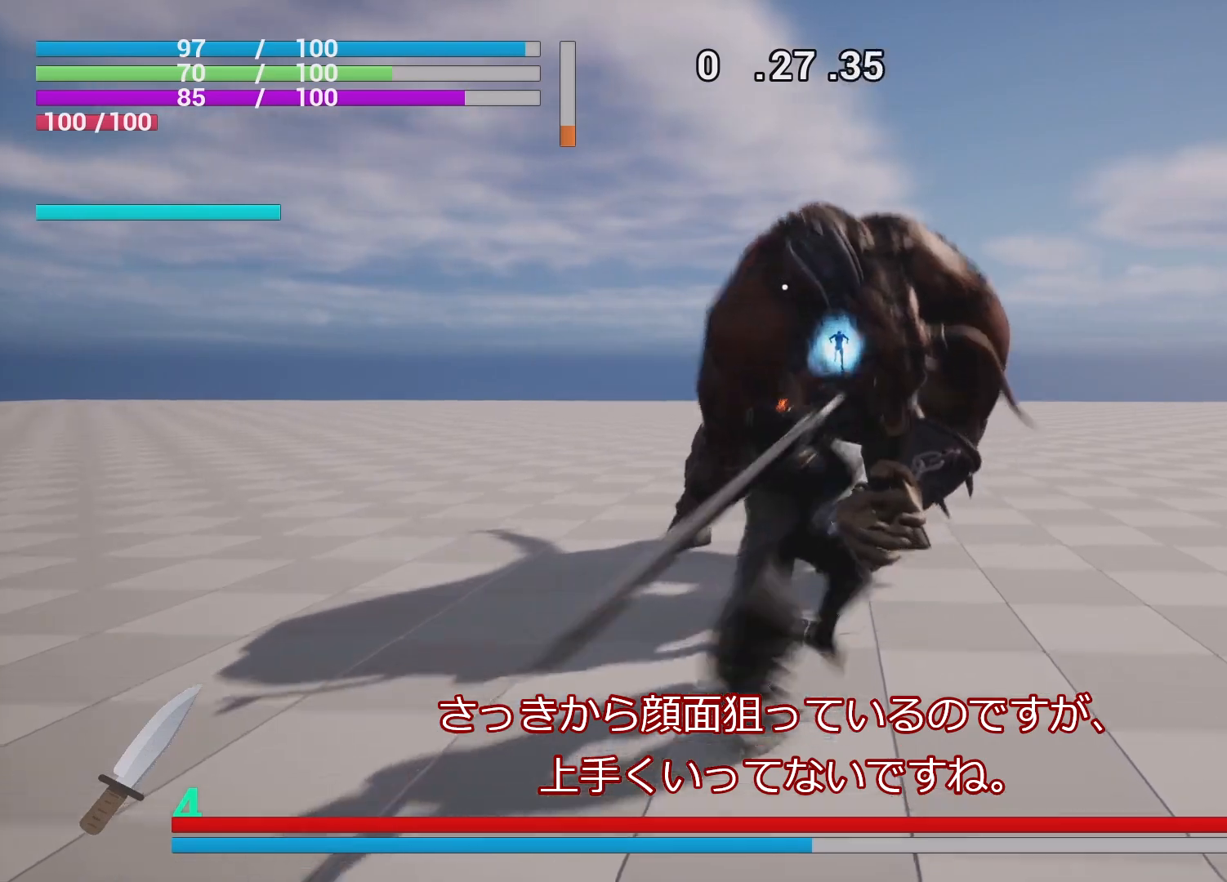
{"buttons": ["R1"], "left_stick": "center", "right_stick": "center", "events": [[350, "SQUARE", "down"], [467, "SQUARE", "up"]]}
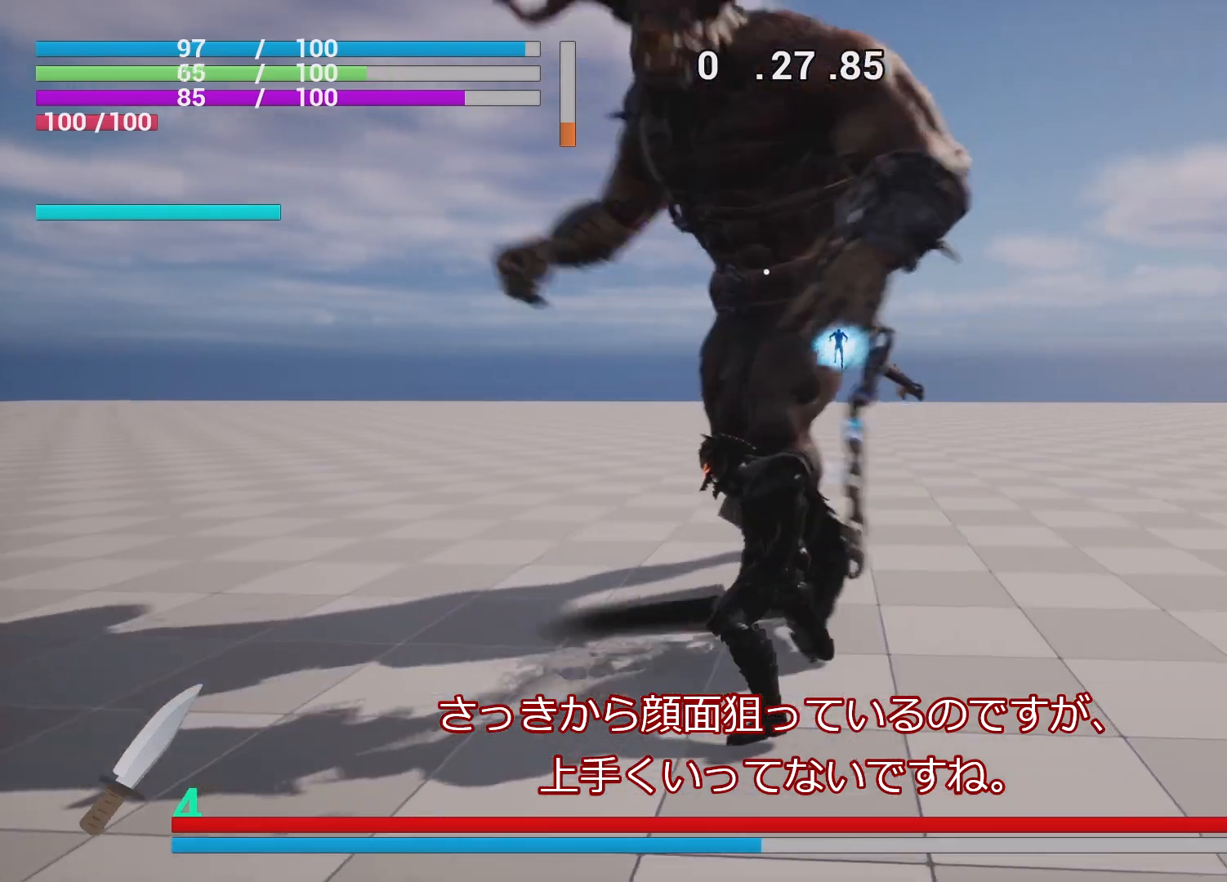
{"buttons": ["R1"], "left_stick": "center", "right_stick": "center", "events": []}
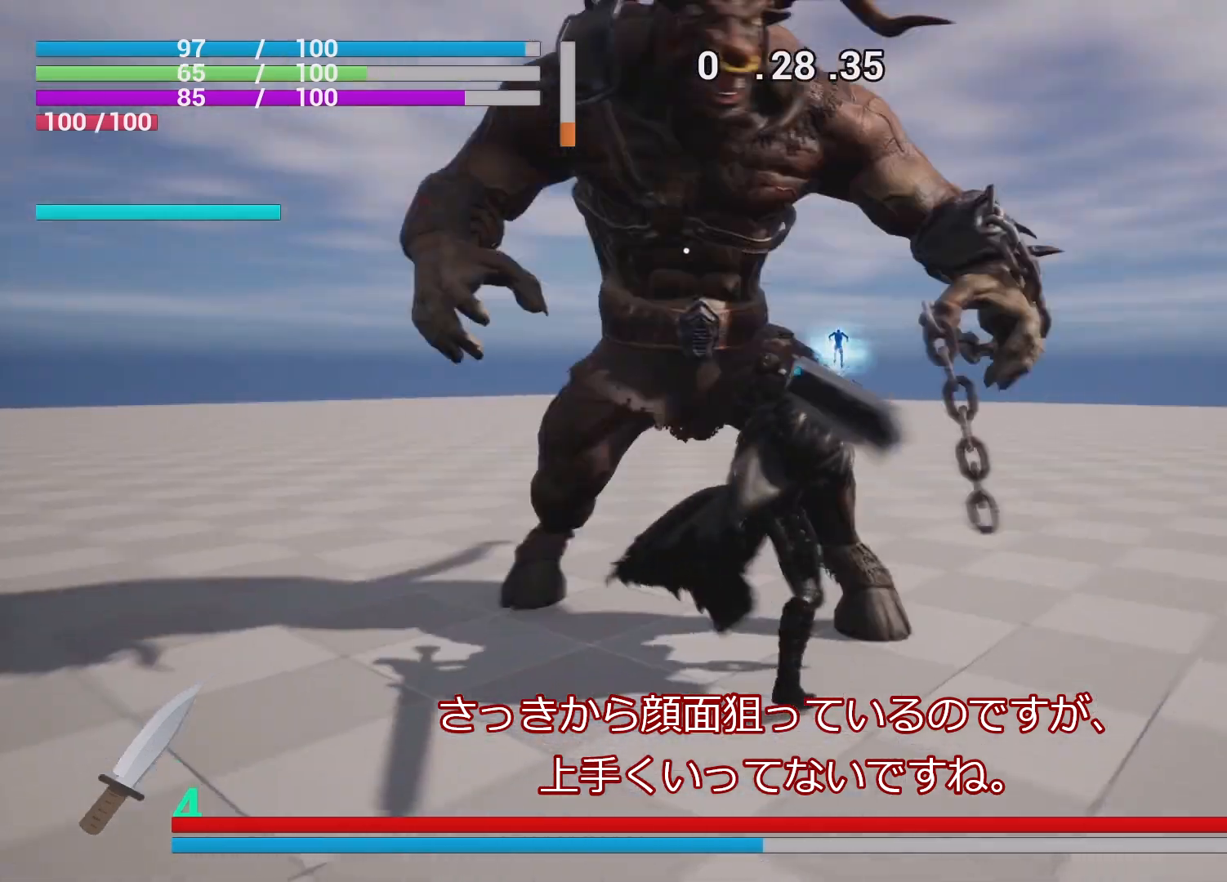
{"buttons": ["CIRCLE", "R1"], "left_stick": "down", "right_stick": "center", "events": [[100, "left_stick", "down"], [233, "R2", "down"], [350, "R2", "up"], [417, "CIRCLE", "down"]]}
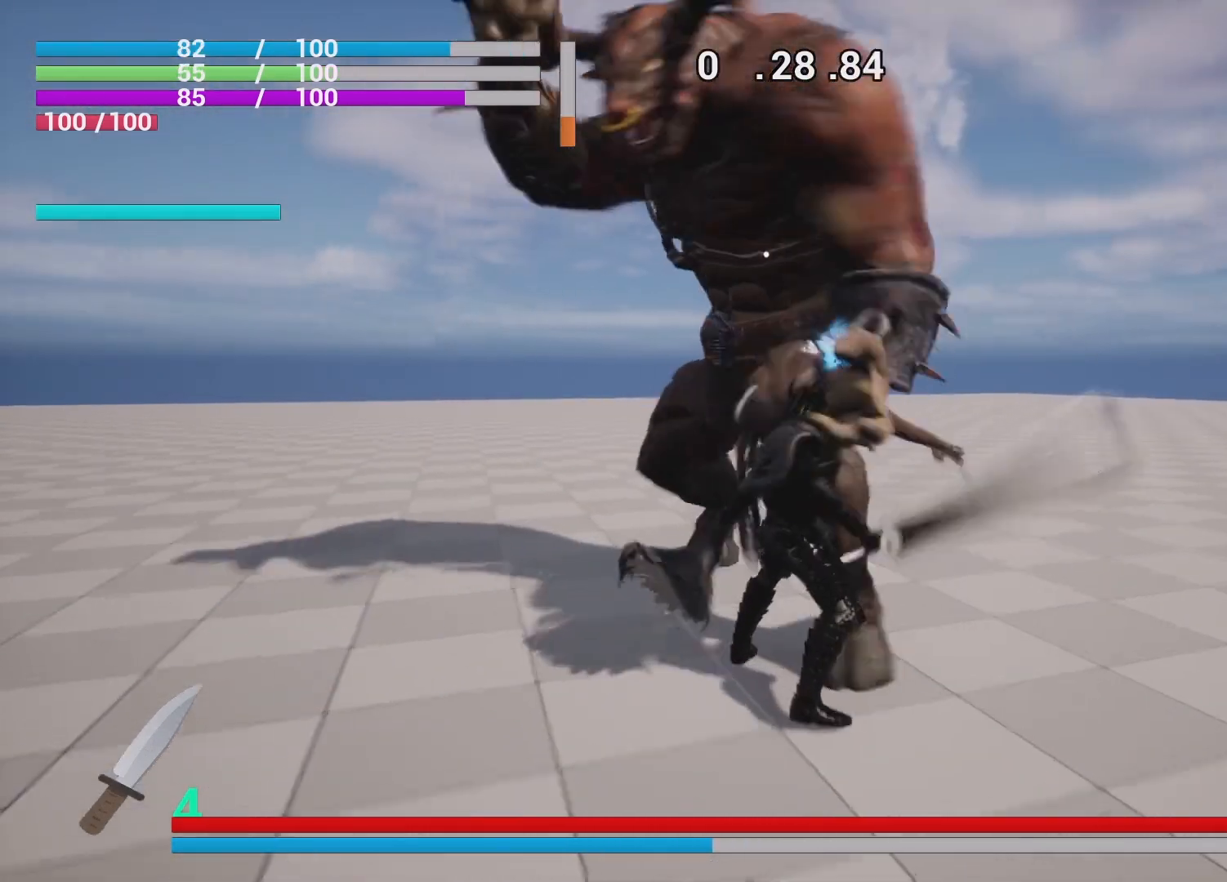
{"buttons": ["L1", "R1"], "left_stick": "down", "right_stick": "center", "events": [[50, "CIRCLE", "up"], [117, "CIRCLE", "down"], [200, "CIRCLE", "up"], [400, "L1", "down"]]}
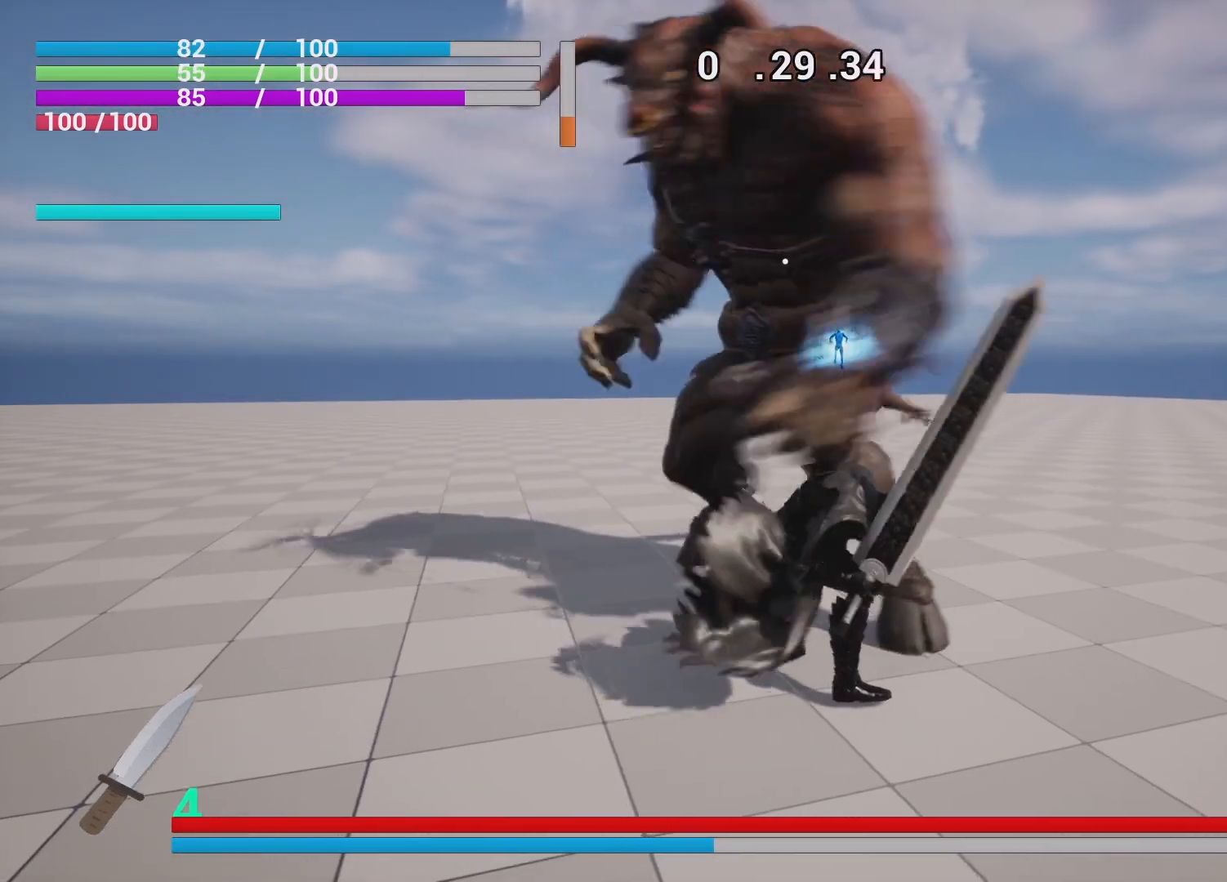
{"buttons": ["R1"], "left_stick": "down", "right_stick": "center", "events": [[200, "L1", "up"]]}
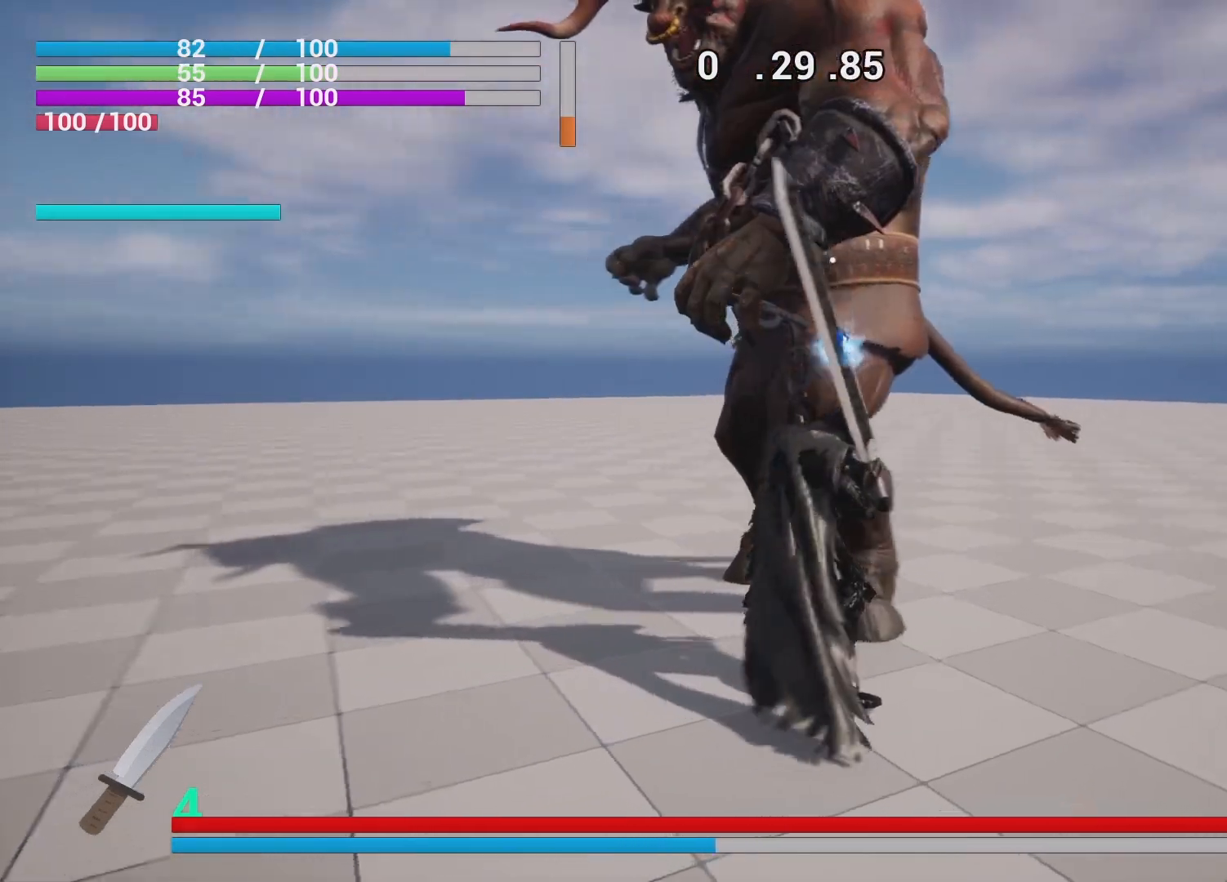
{"buttons": [], "left_stick": "down-left", "right_stick": "center", "events": [[83, "left_stick", "down-left"], [400, "R1", "up"]]}
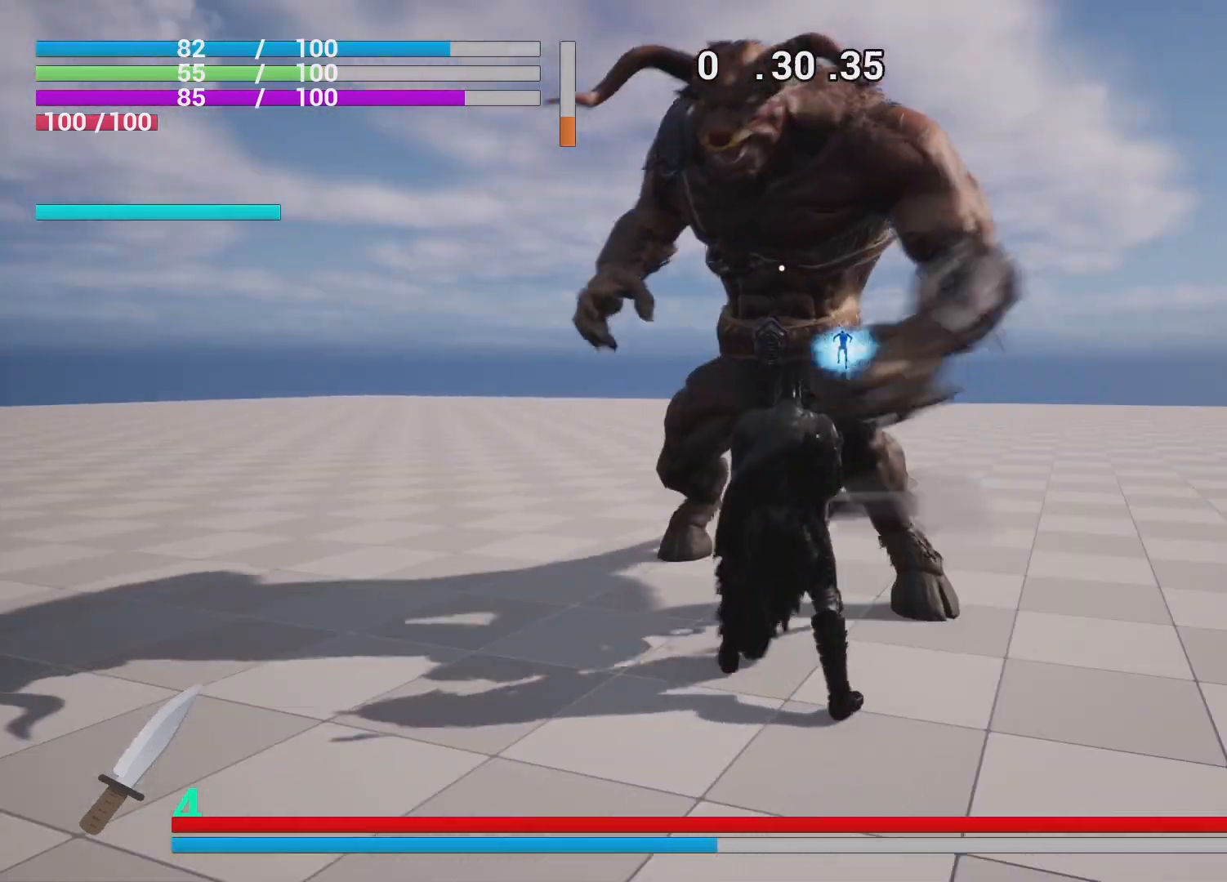
{"buttons": ["L1", "R1"], "left_stick": "down-left", "right_stick": "center", "events": [[67, "L1", "down"], [417, "R1", "down"]]}
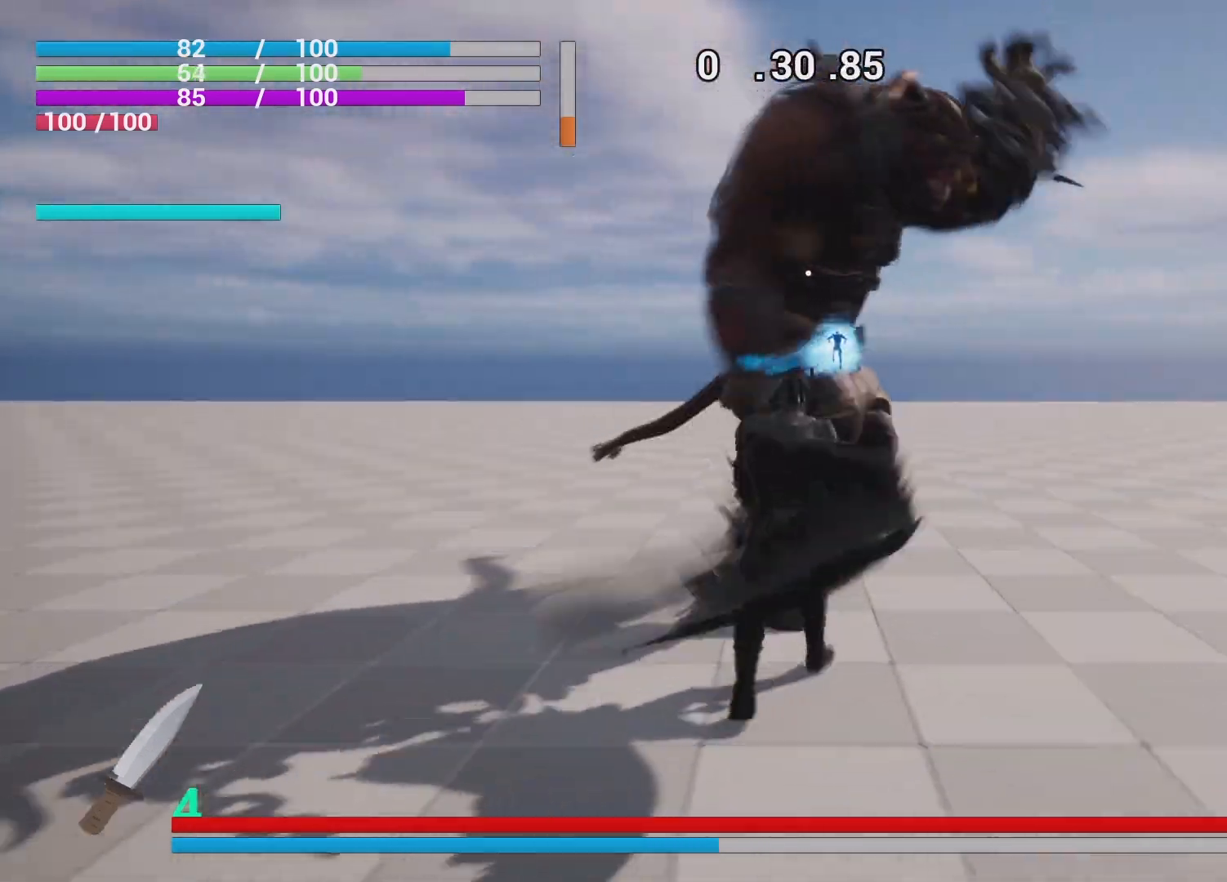
{"buttons": ["R1"], "left_stick": "down-left", "right_stick": "center", "events": [[483, "L1", "up"]]}
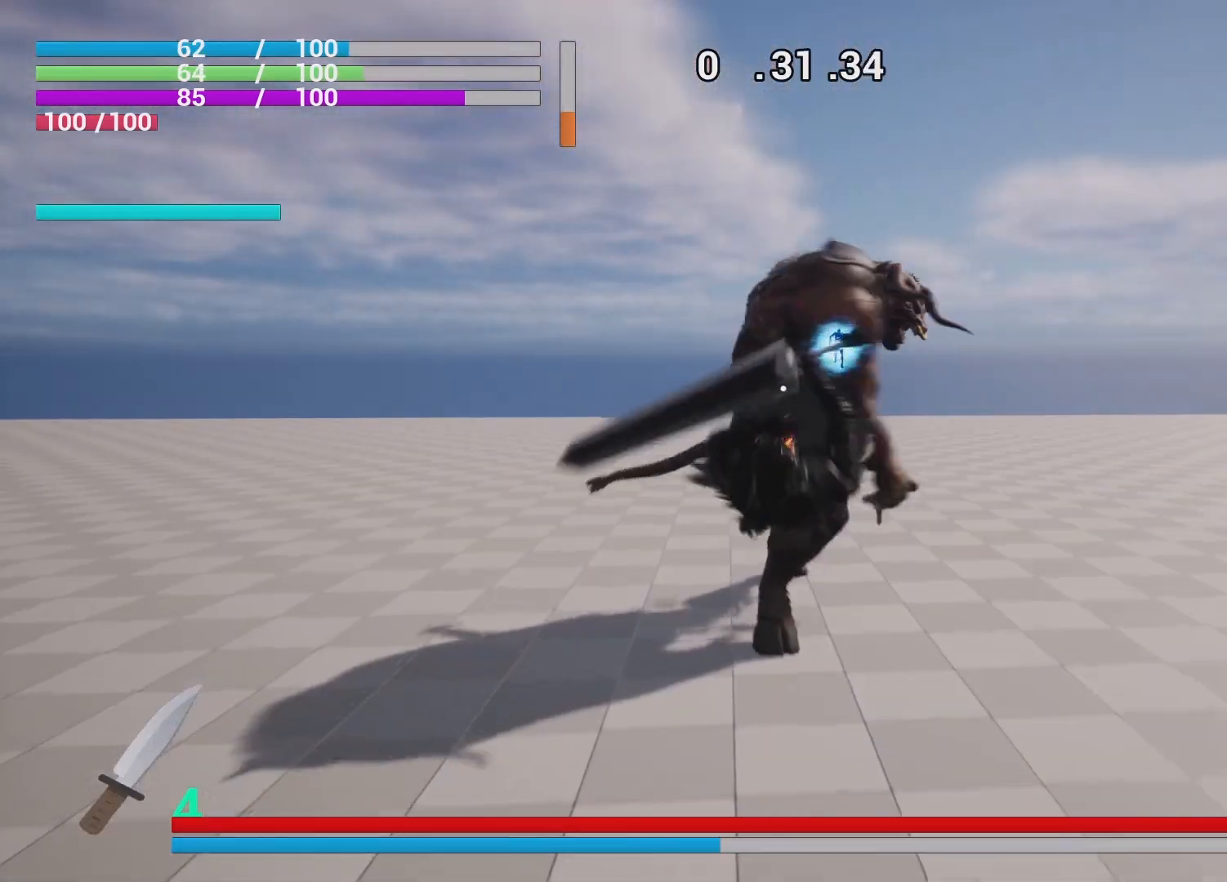
{"buttons": ["CIRCLE"], "left_stick": "left", "right_stick": "center", "events": [[17, "CIRCLE", "down"], [100, "CIRCLE", "up"], [100, "R1", "up"], [200, "CIRCLE", "down"], [200, "left_stick", "left"], [283, "CIRCLE", "up"], [333, "CIRCLE", "down"], [417, "CIRCLE", "up"], [483, "CIRCLE", "down"]]}
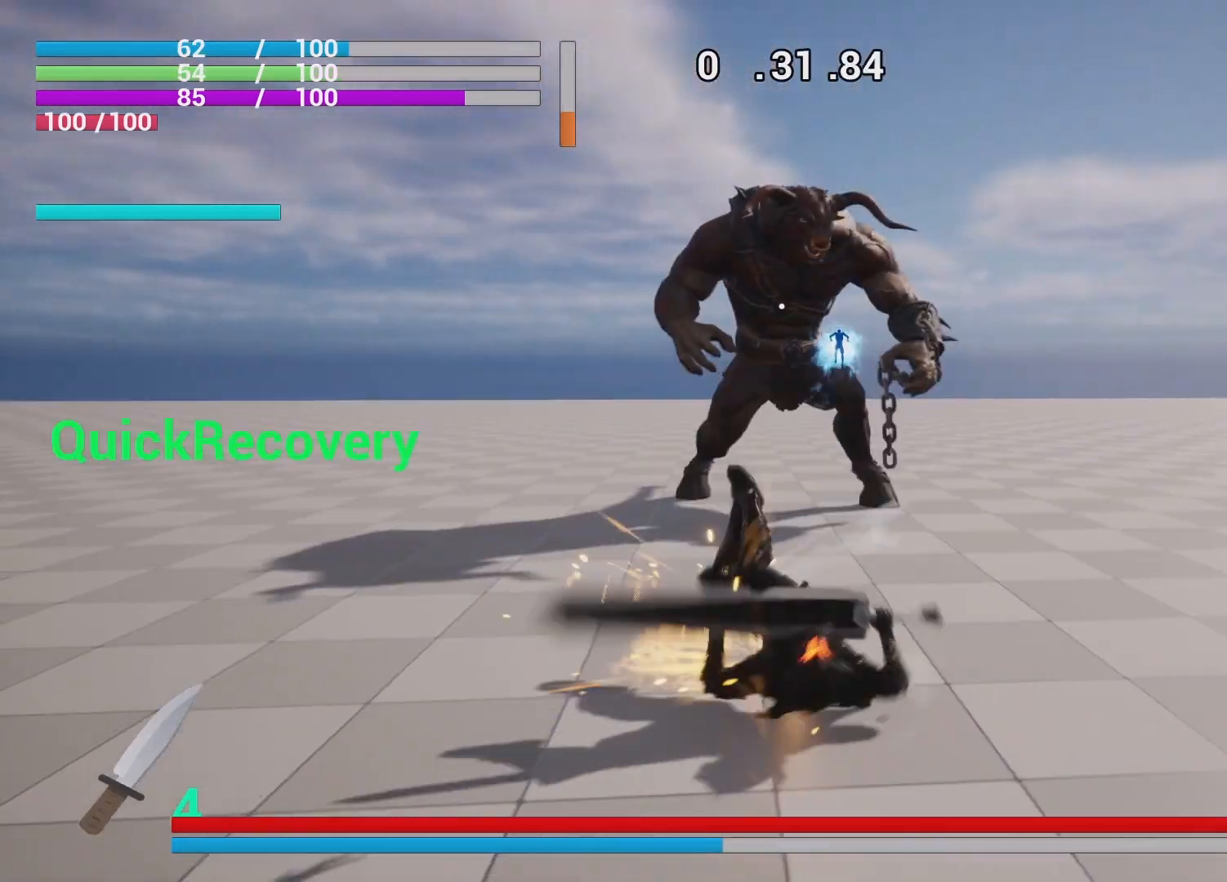
{"buttons": [], "left_stick": "down-left", "right_stick": "center", "events": [[100, "CIRCLE", "up"], [183, "CIRCLE", "down"], [250, "CIRCLE", "up"], [300, "left_stick", "center"], [417, "left_stick", "down-left"]]}
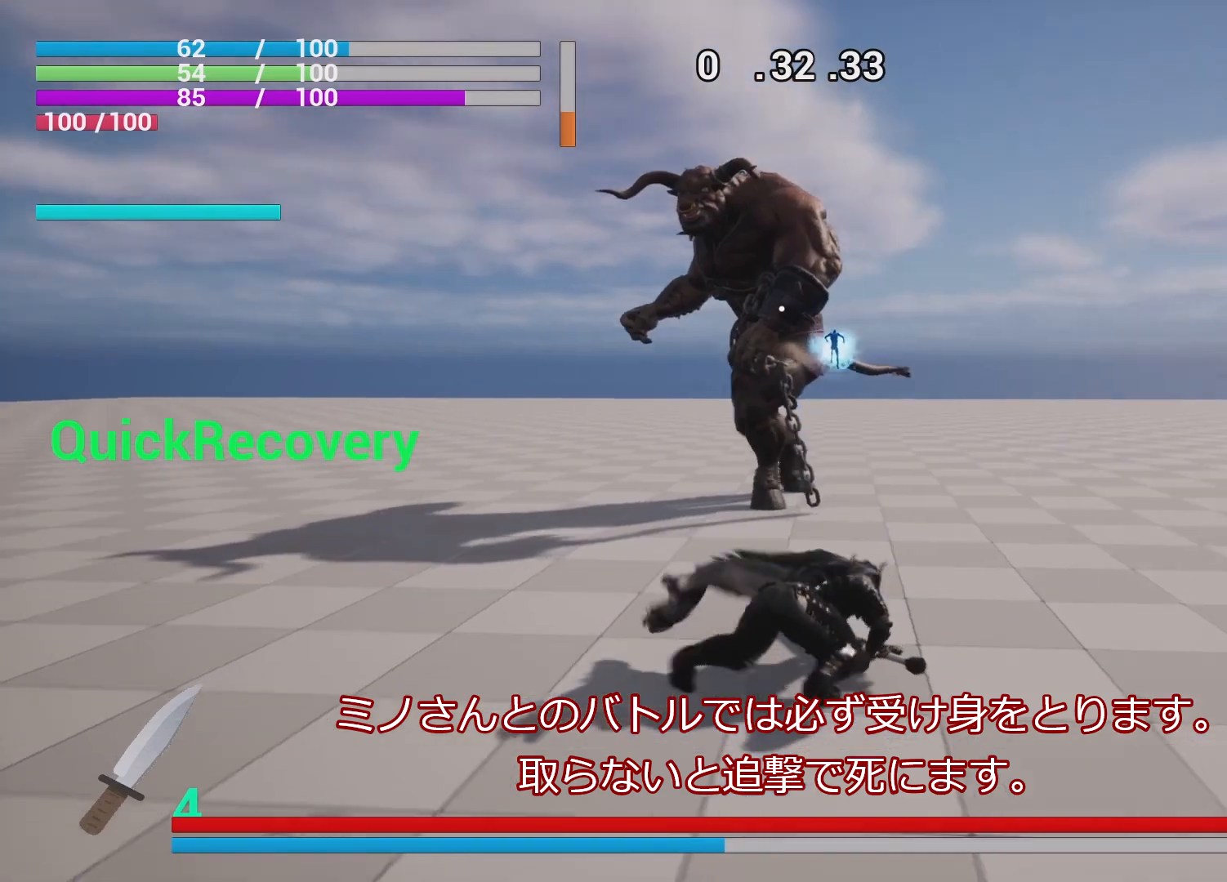
{"buttons": [], "left_stick": "down-left", "right_stick": "center", "events": [[150, "CIRCLE", "down"], [233, "CIRCLE", "up"], [283, "CIRCLE", "down"], [400, "CIRCLE", "up"]]}
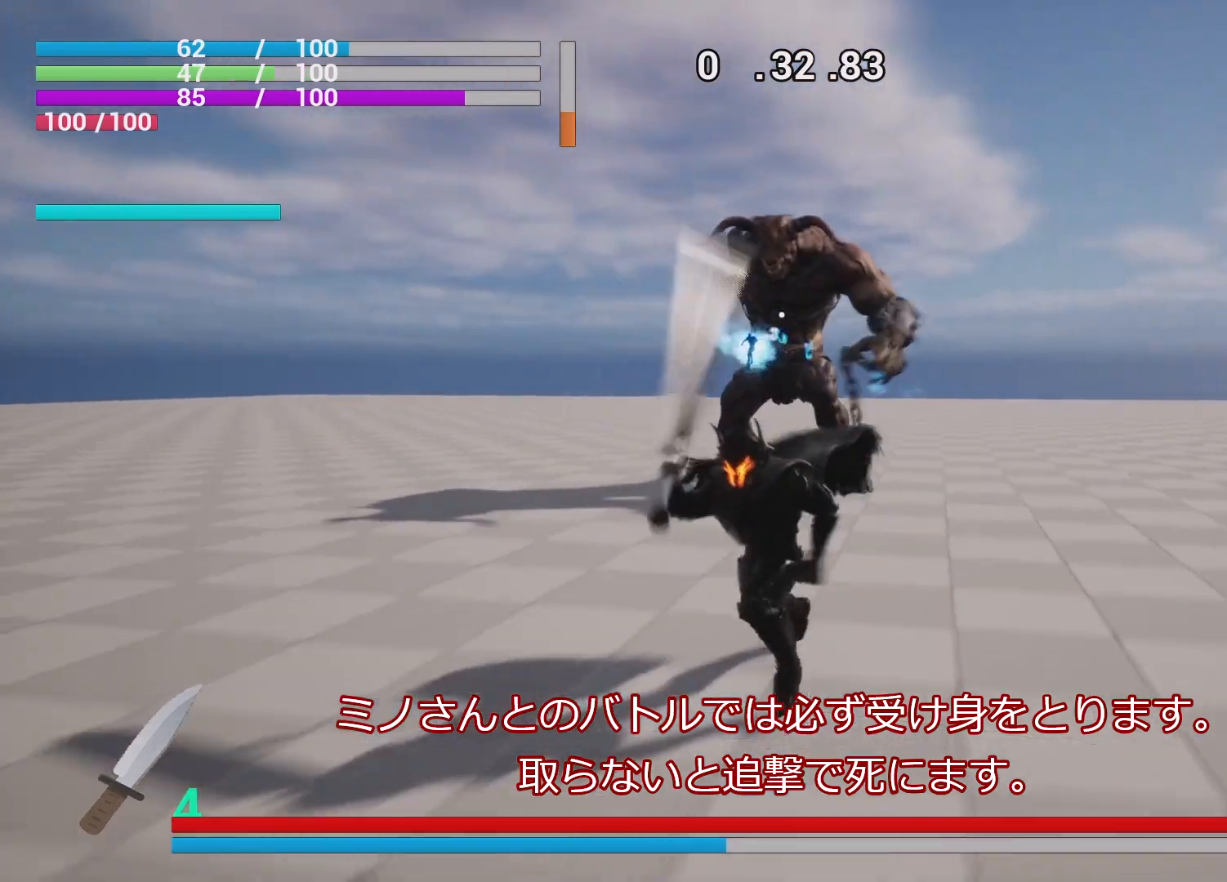
{"buttons": [], "left_stick": "down-left", "right_stick": "center", "events": [[100, "left_stick", "left"], [467, "left_stick", "down-left"]]}
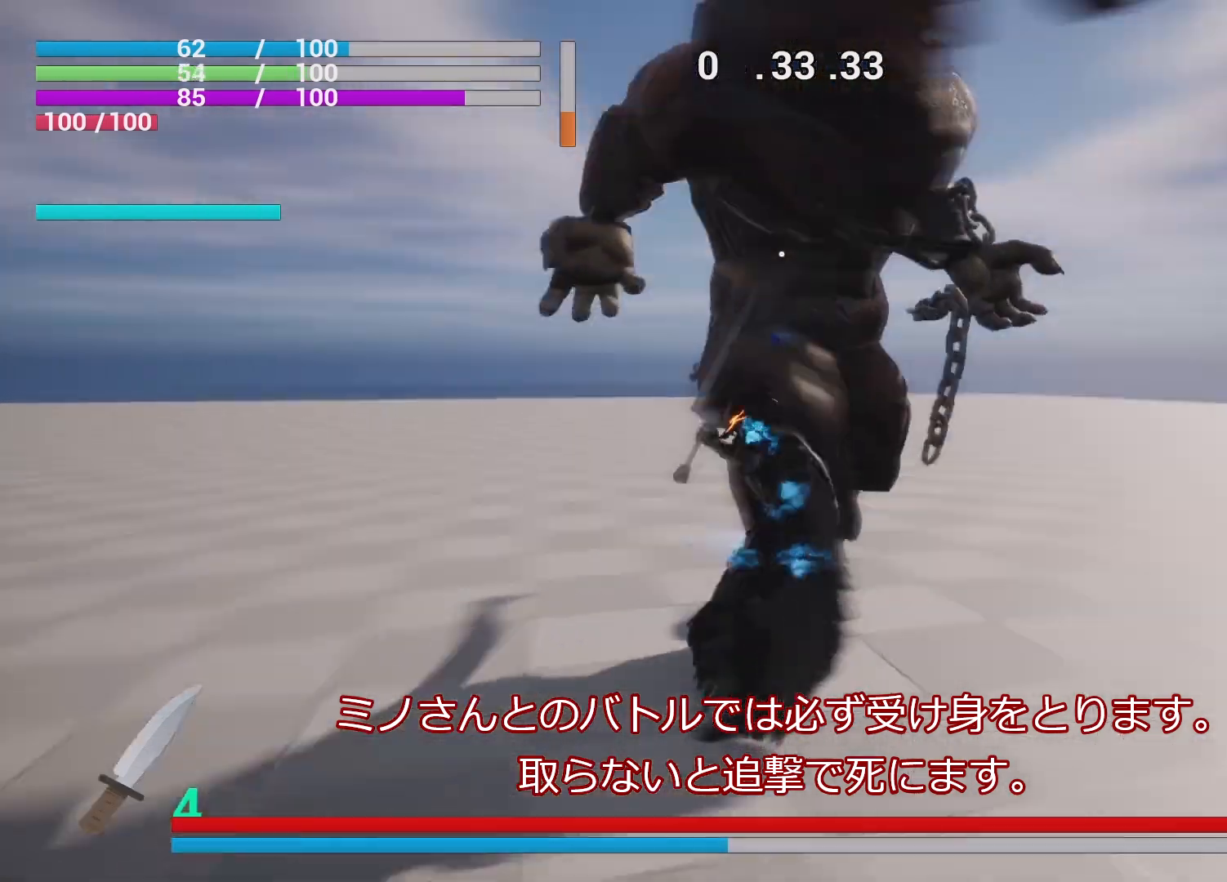
{"buttons": [], "left_stick": "down-left", "right_stick": "center", "events": []}
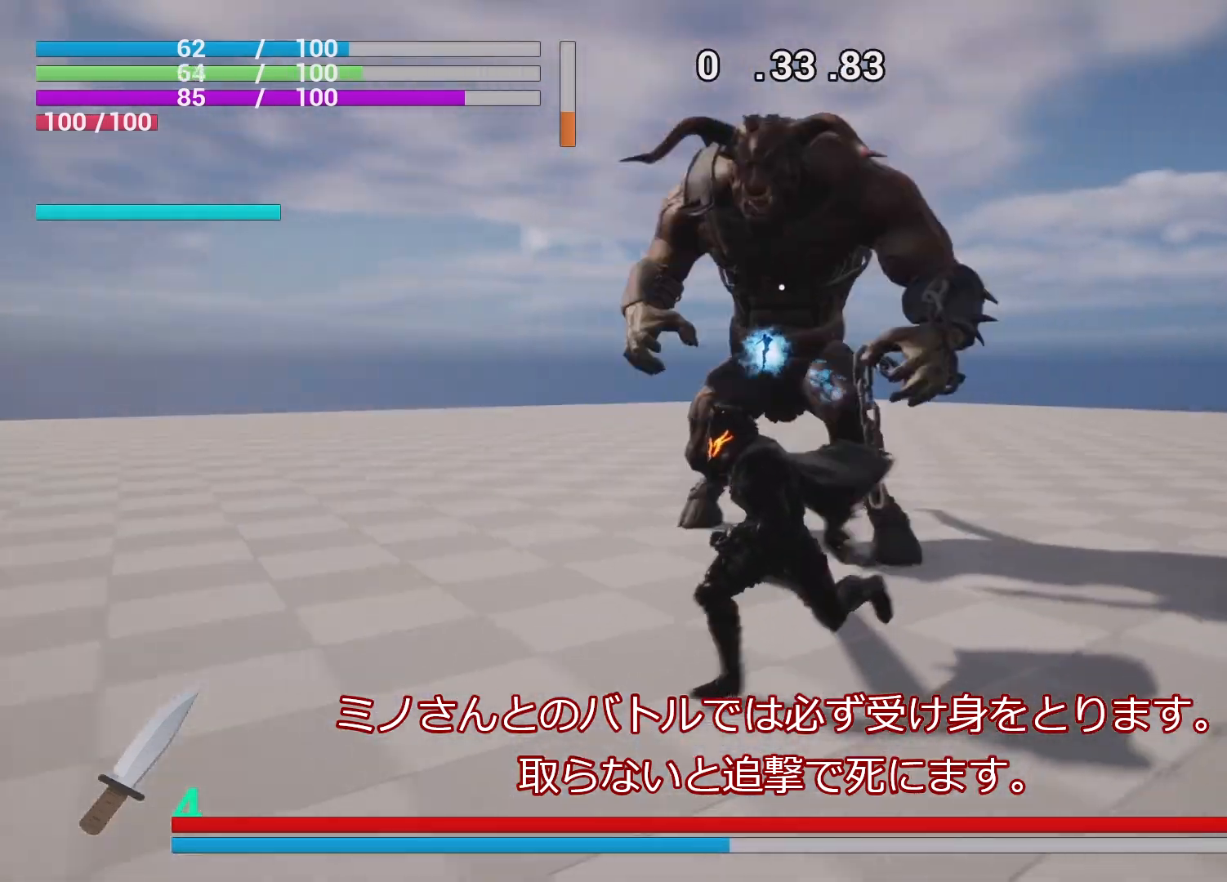
{"buttons": ["L1", "R1"], "left_stick": "down-left", "right_stick": "center", "events": [[300, "L1", "down"], [300, "R1", "down"]]}
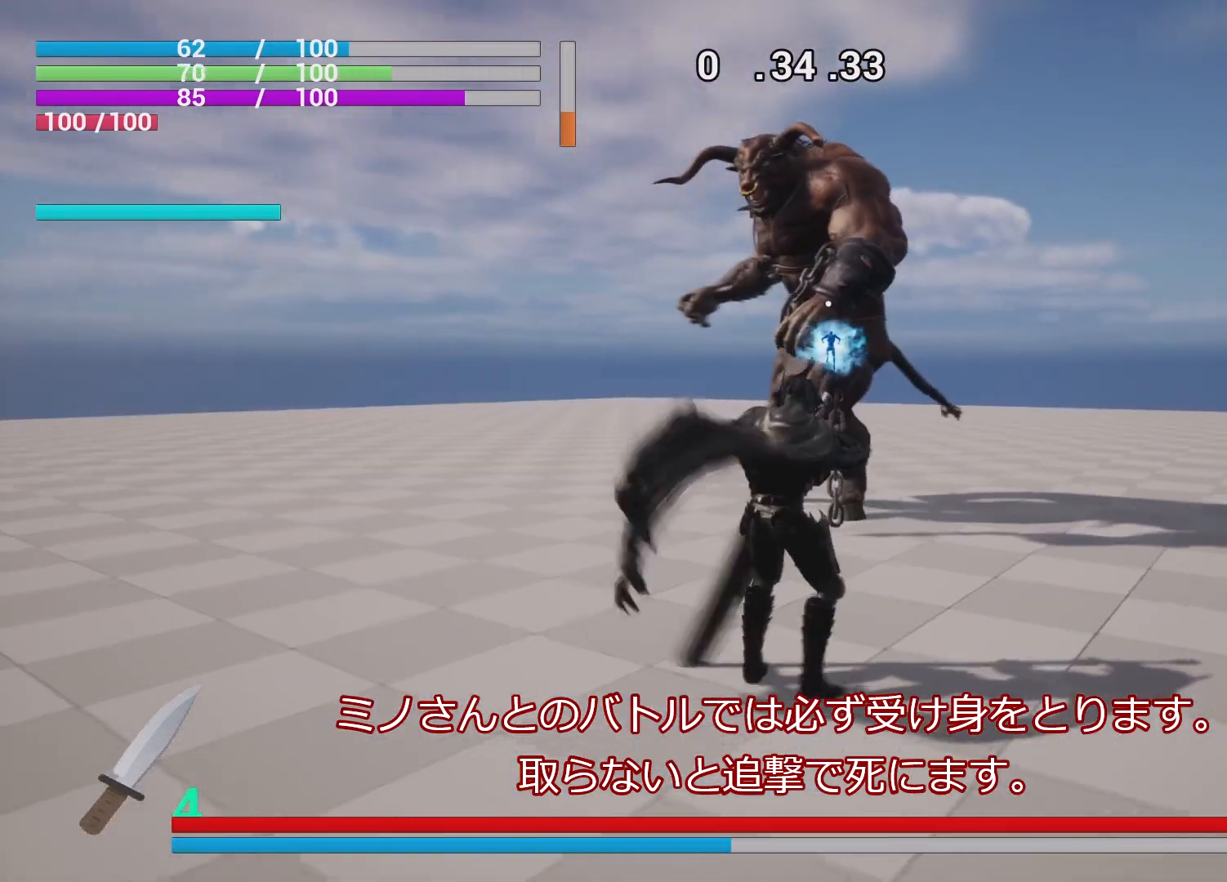
{"buttons": ["L1"], "left_stick": "down-left", "right_stick": "center", "events": [[483, "R1", "up"]]}
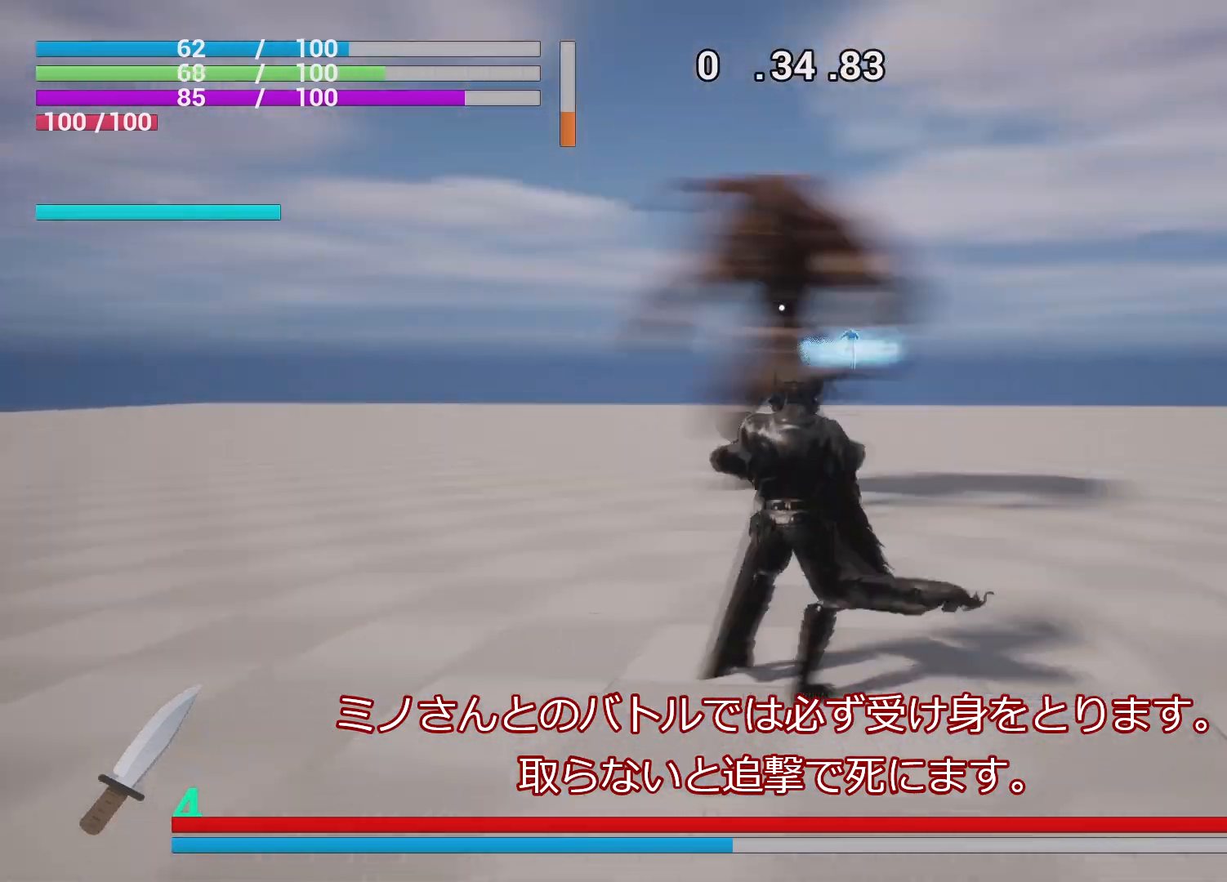
{"buttons": [], "left_stick": "down-left", "right_stick": "center", "events": [[67, "L1", "up"]]}
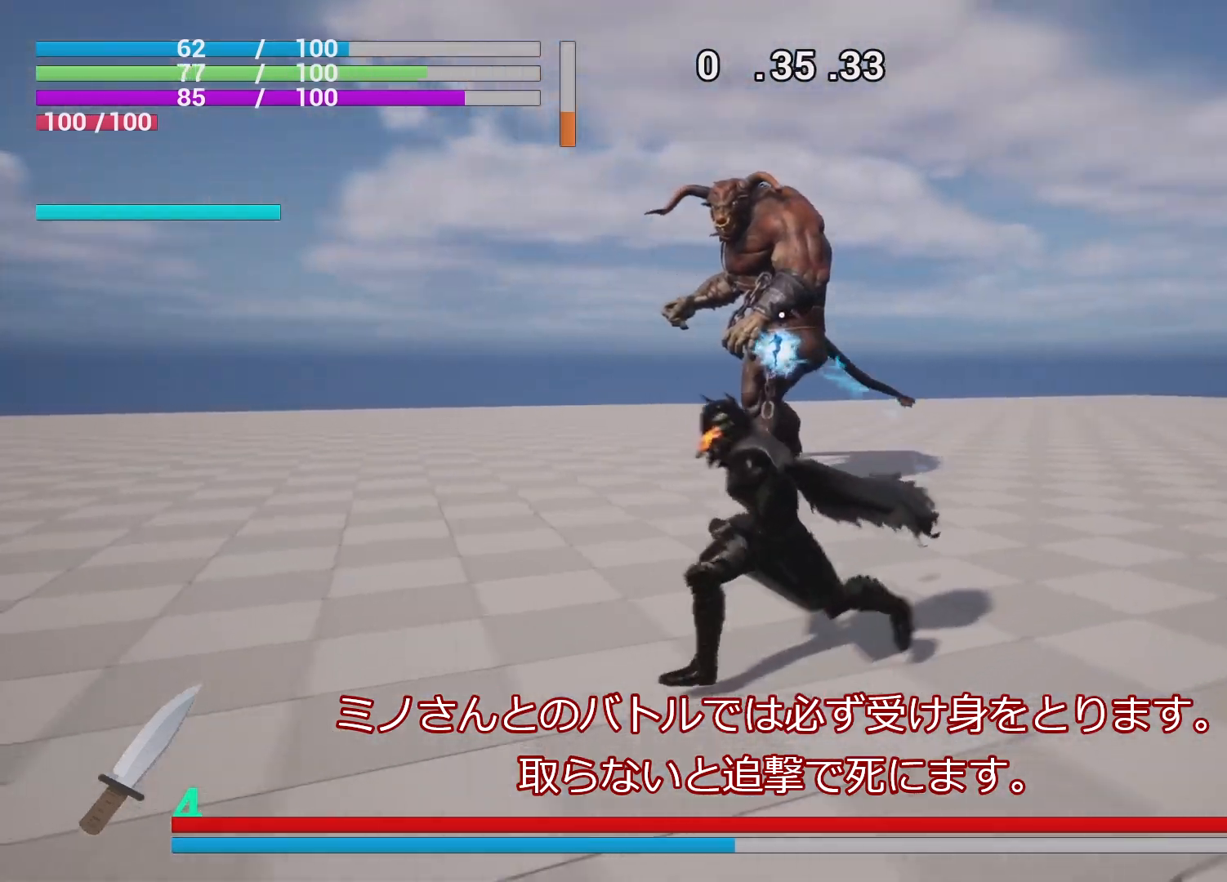
{"buttons": [], "left_stick": "up-left", "right_stick": "center", "events": [[83, "left_stick", "left"], [200, "left_stick", "up-left"]]}
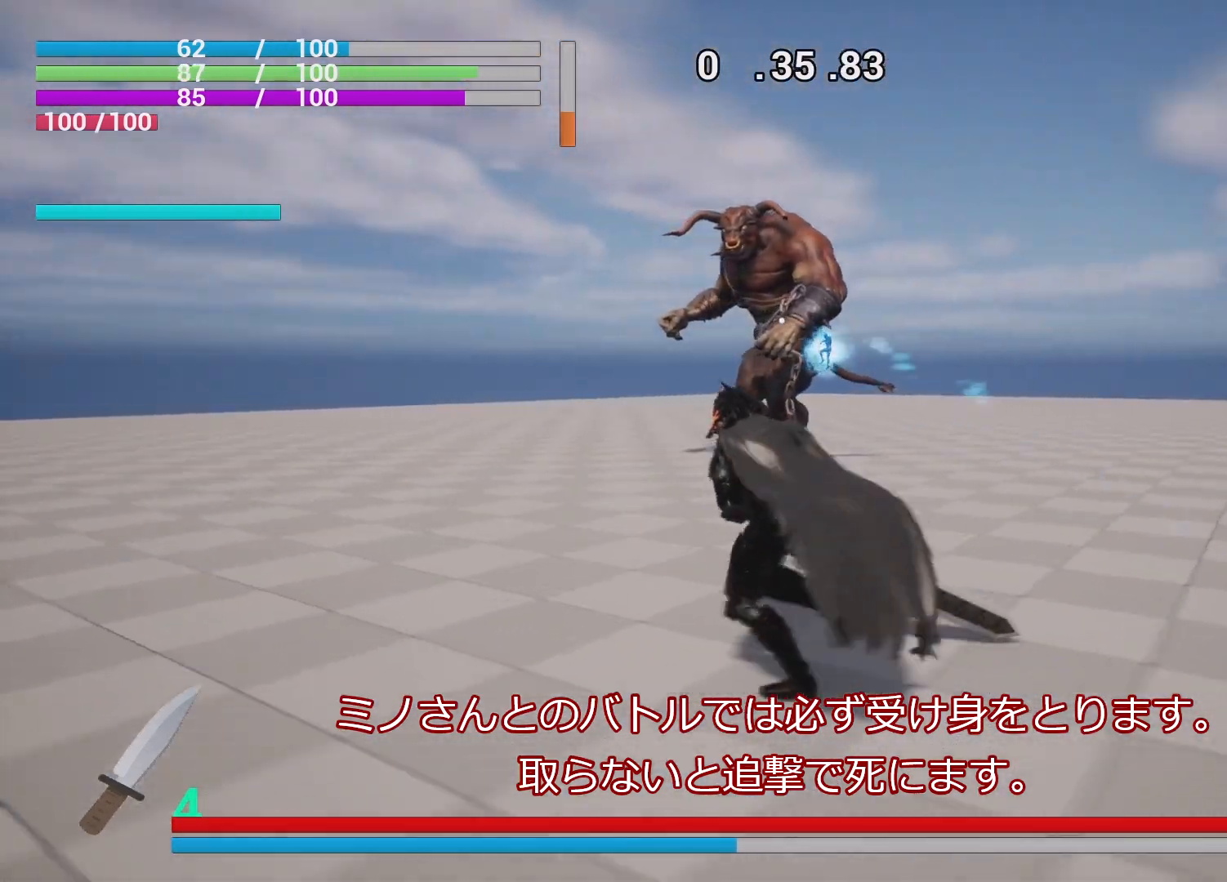
{"buttons": [], "left_stick": "left", "right_stick": "center", "events": [[333, "left_stick", "left"]]}
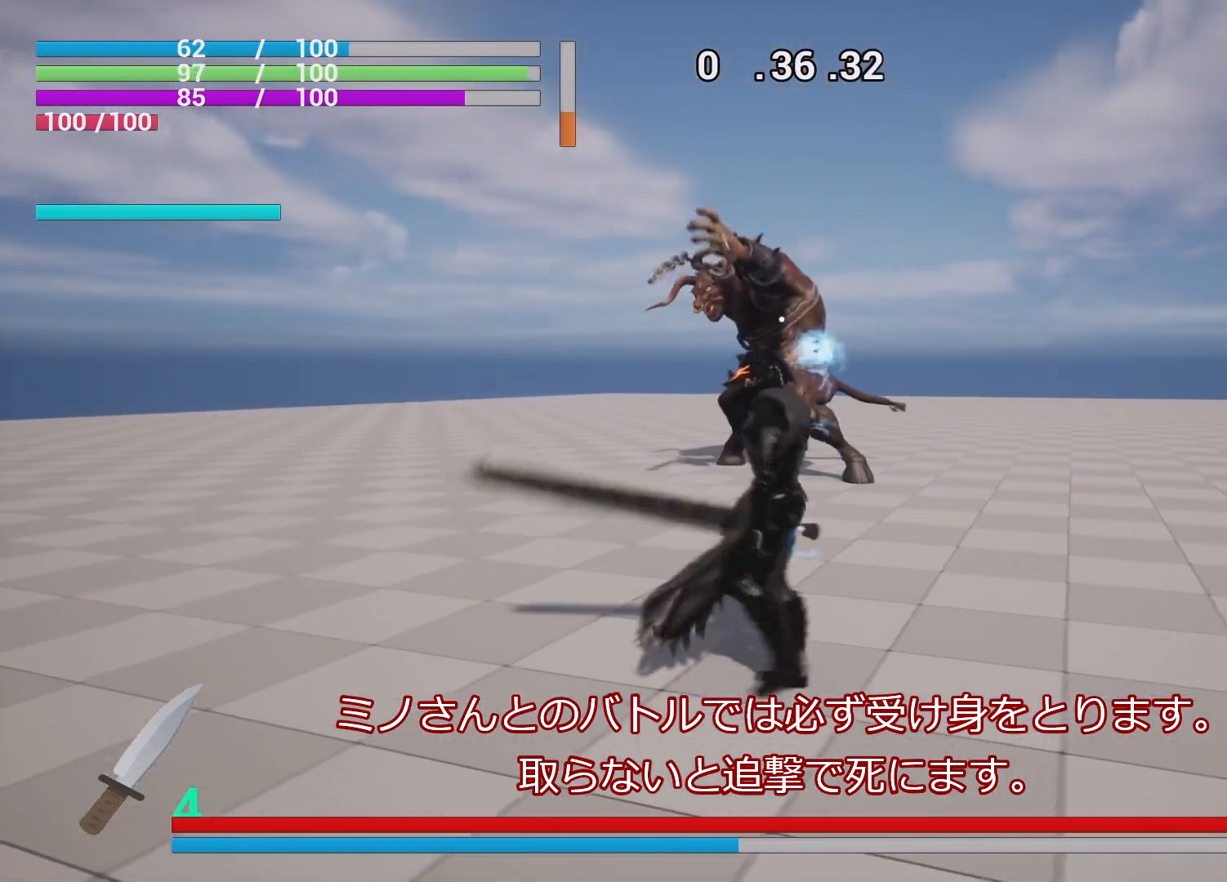
{"buttons": ["L2"], "left_stick": "down-left", "right_stick": "center", "events": [[167, "left_stick", "down-left"], [267, "L2", "down"]]}
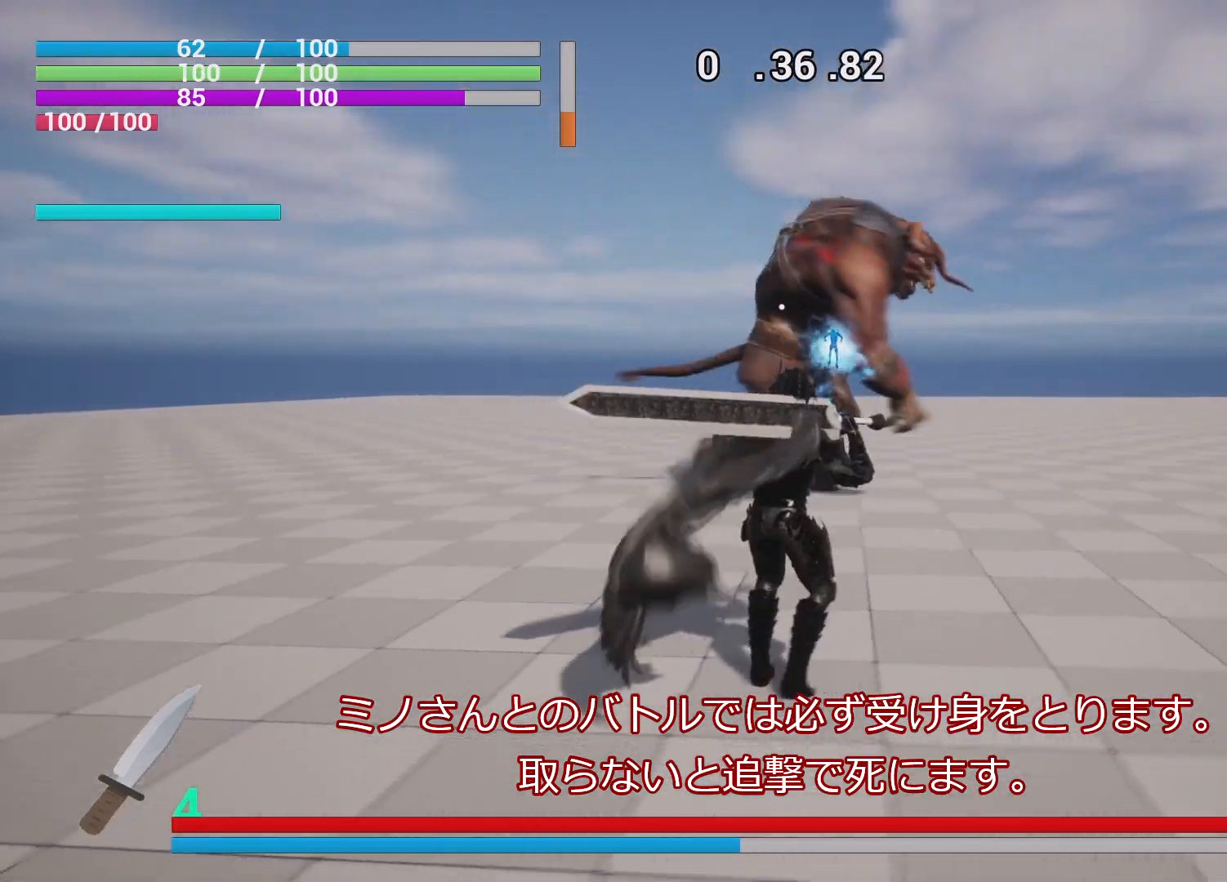
{"buttons": ["L2"], "left_stick": "down-left", "right_stick": "center", "events": [[217, "right_stick", "down-left"], [383, "right_stick", "center"]]}
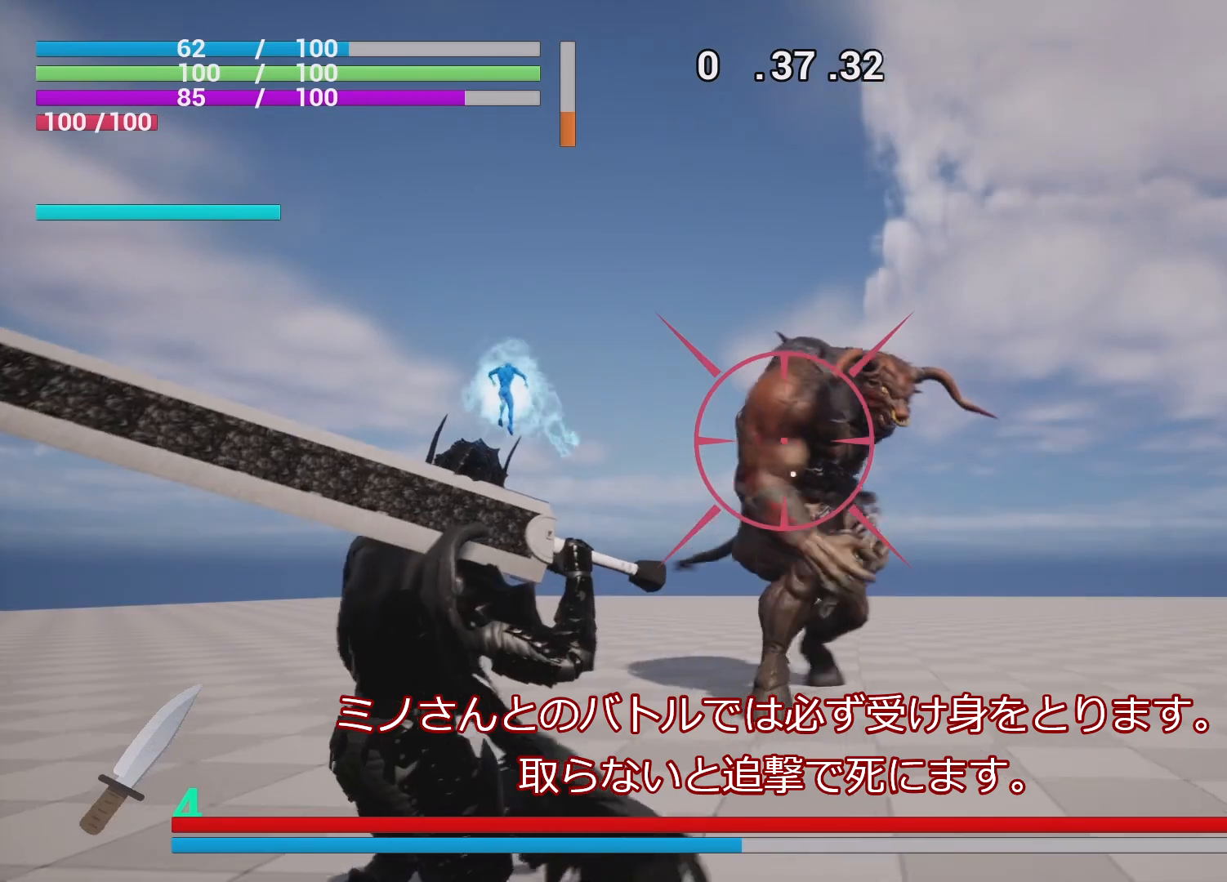
{"buttons": [], "left_stick": "center", "right_stick": "center", "events": [[50, "right_stick", "down"], [233, "right_stick", "center"], [350, "left_stick", "center"], [483, "L2", "up"]]}
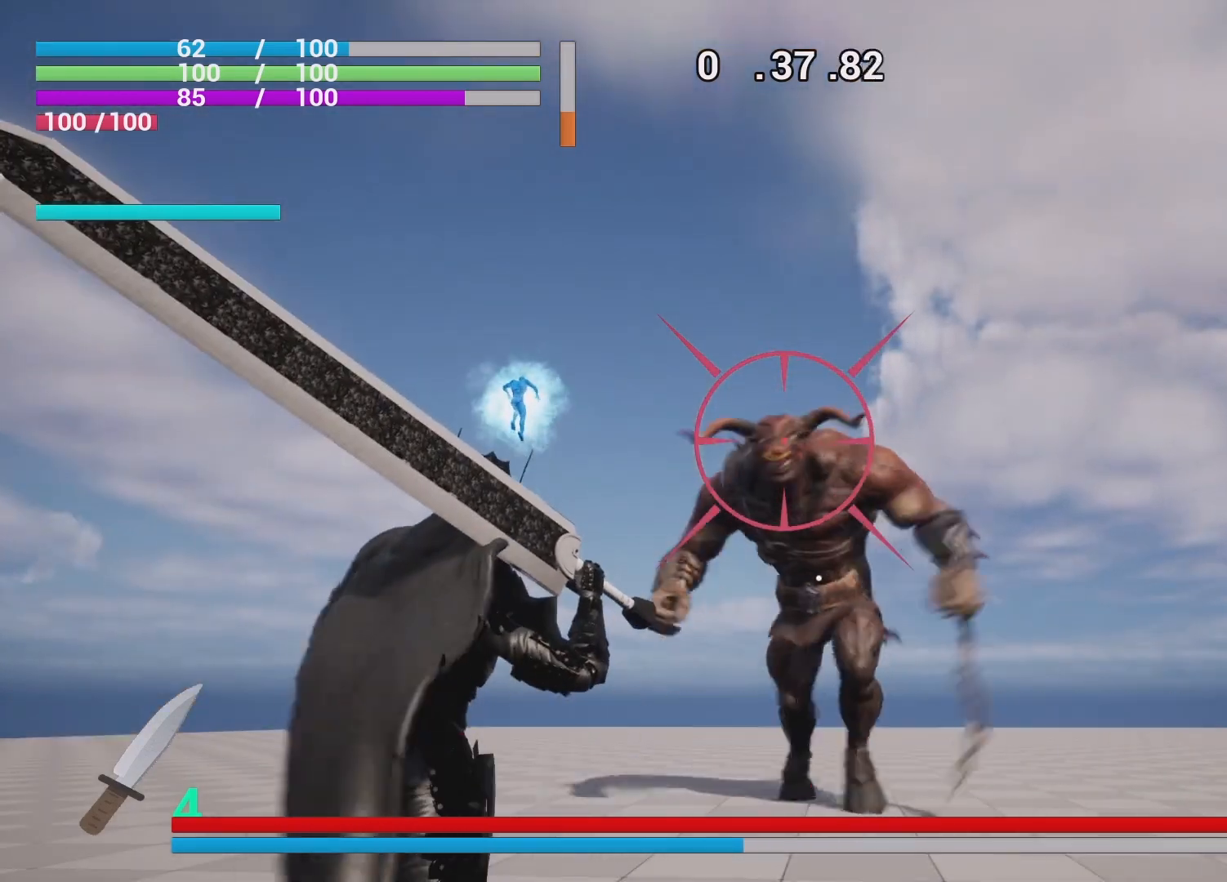
{"buttons": [], "left_stick": "down-left", "right_stick": "center", "events": [[250, "left_stick", "down-left"]]}
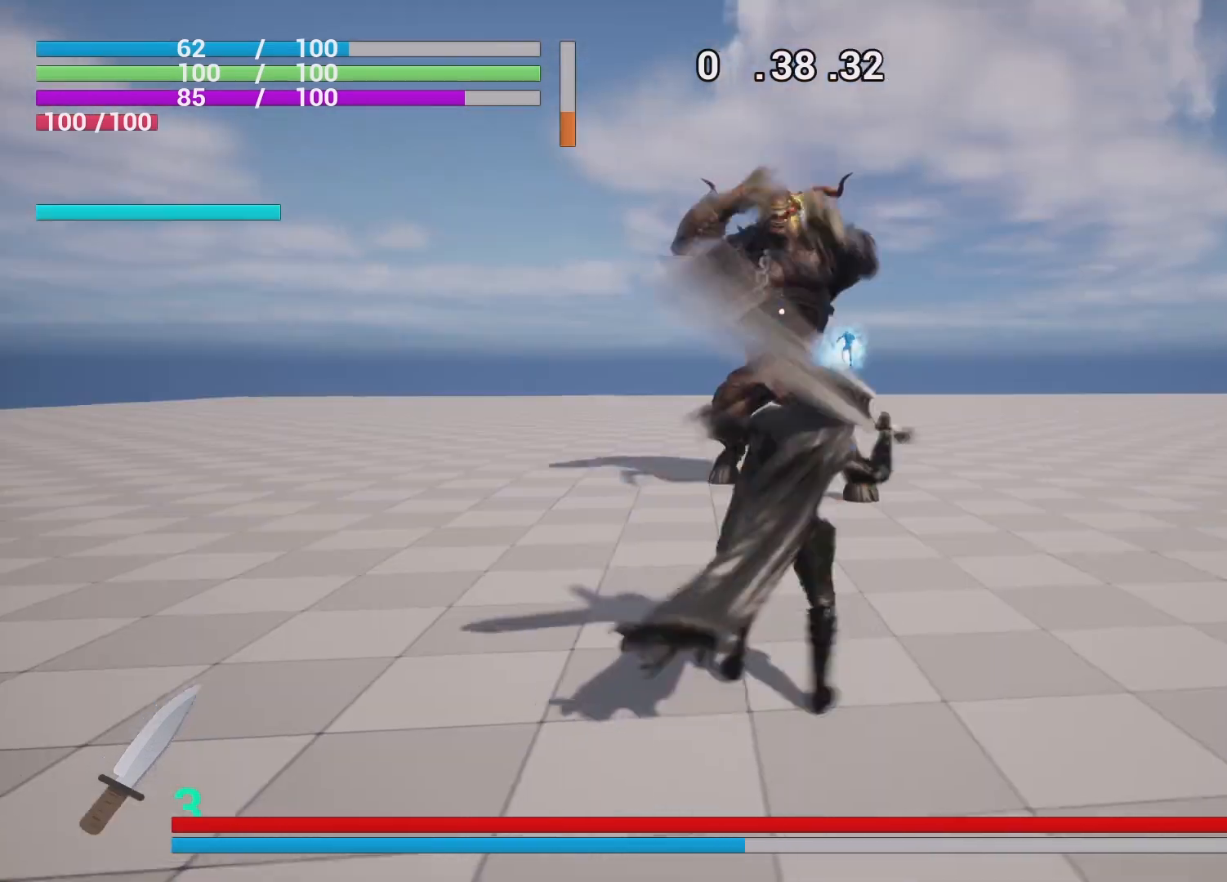
{"buttons": ["SQUARE"], "left_stick": "up", "right_stick": "center", "events": [[50, "left_stick", "center"], [133, "left_stick", "up"], [483, "SQUARE", "down"]]}
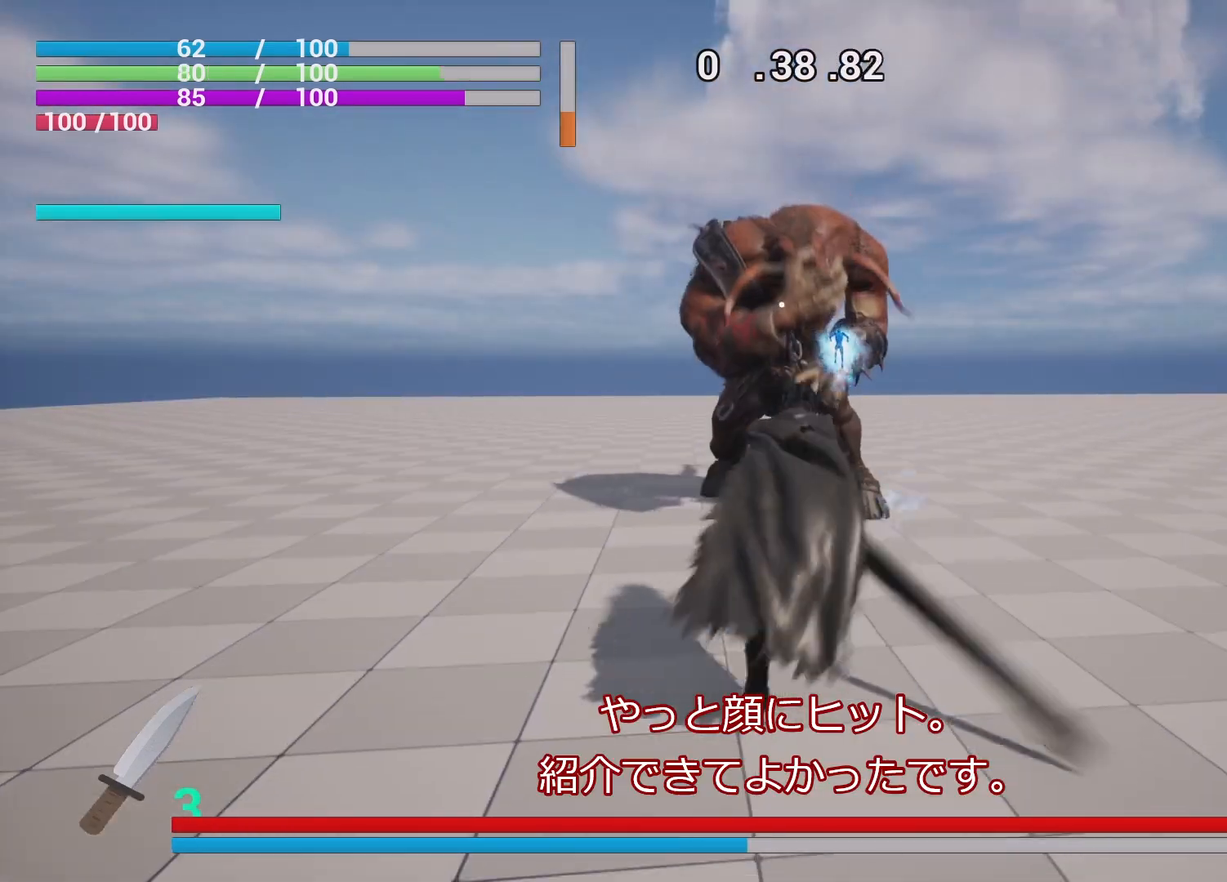
{"buttons": ["SQUARE", "R1"], "left_stick": "center", "right_stick": "center", "events": [[100, "SQUARE", "up"], [100, "left_stick", "center"], [217, "R1", "down"], [250, "SQUARE", "down"], [333, "SQUARE", "up"], [417, "SQUARE", "down"]]}
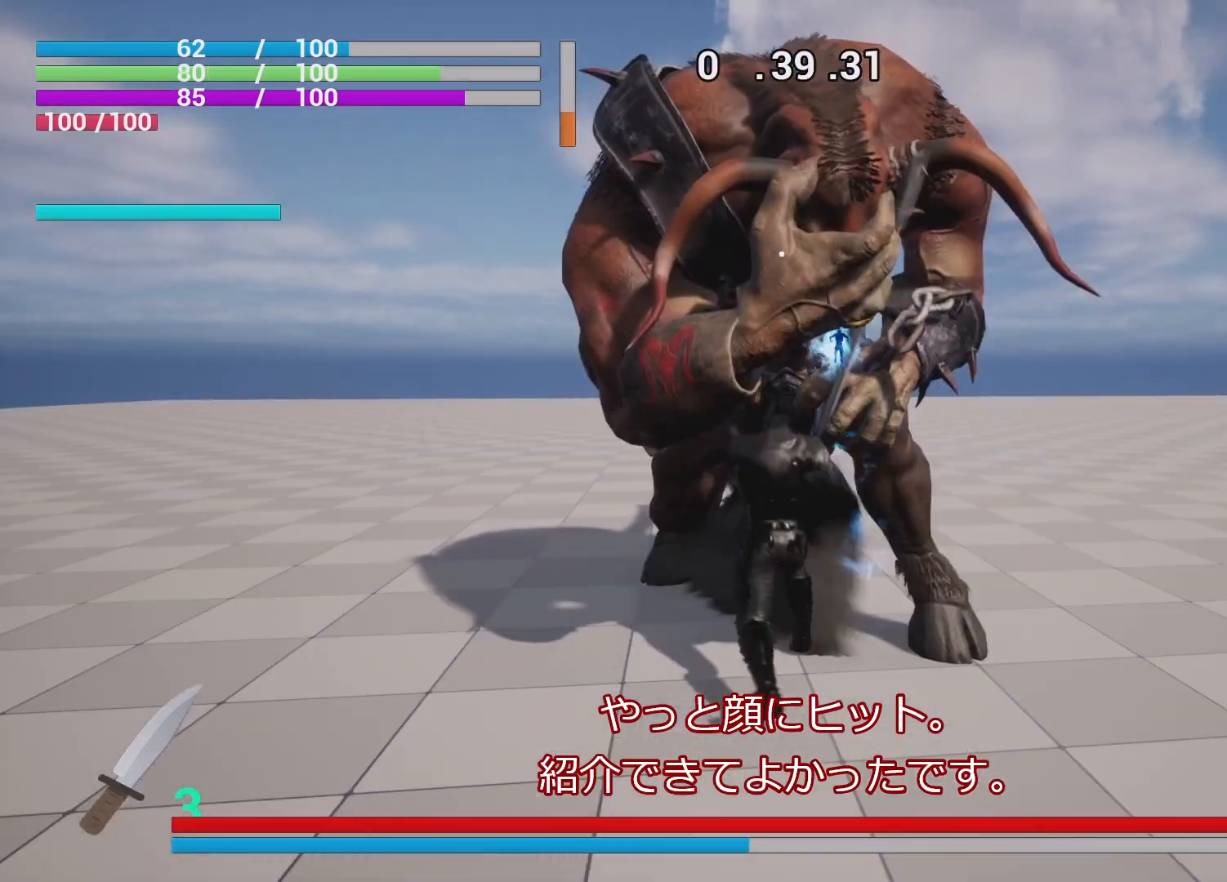
{"buttons": ["R1"], "left_stick": "center", "right_stick": "center", "events": [[33, "SQUARE", "up"], [100, "SQUARE", "down"], [233, "SQUARE", "up"]]}
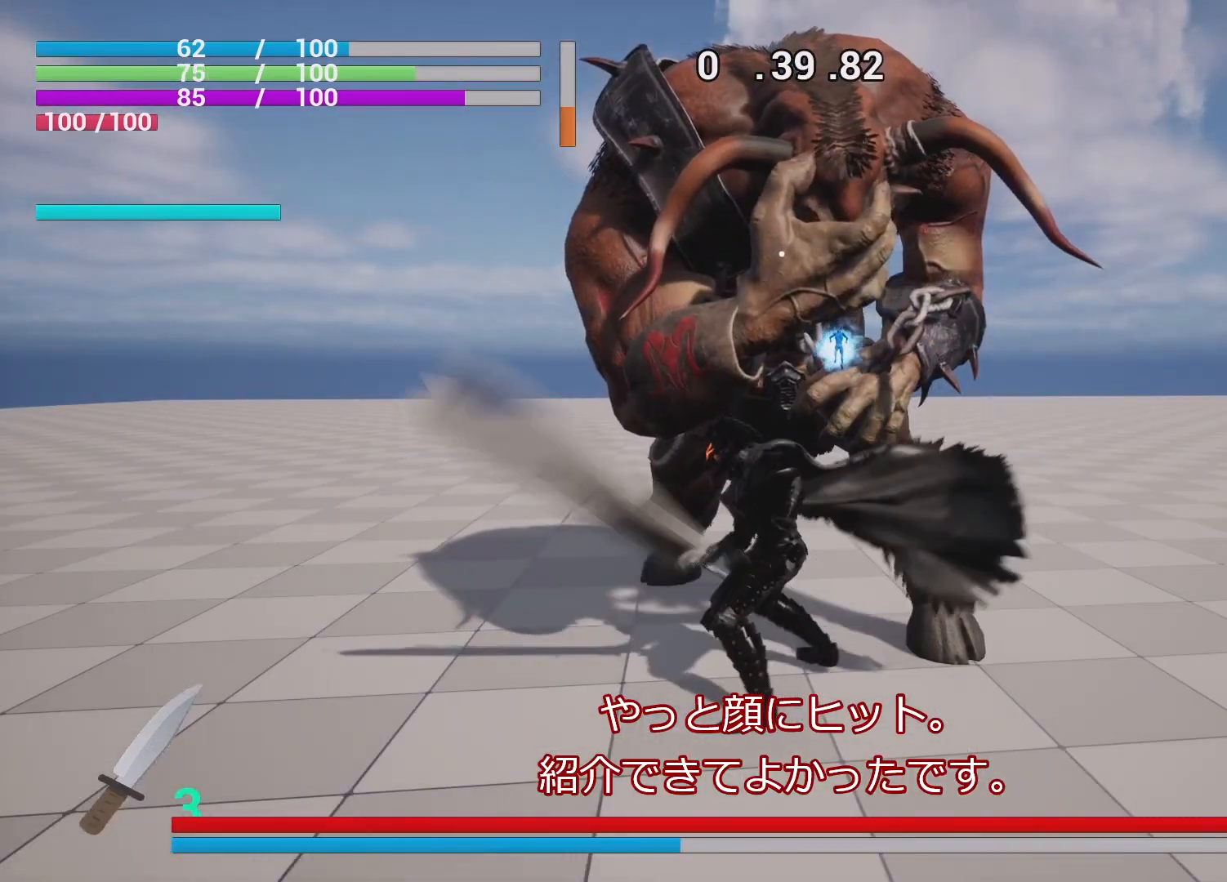
{"buttons": ["SQUARE", "R1"], "left_stick": "center", "right_stick": "center", "events": [[400, "SQUARE", "down"]]}
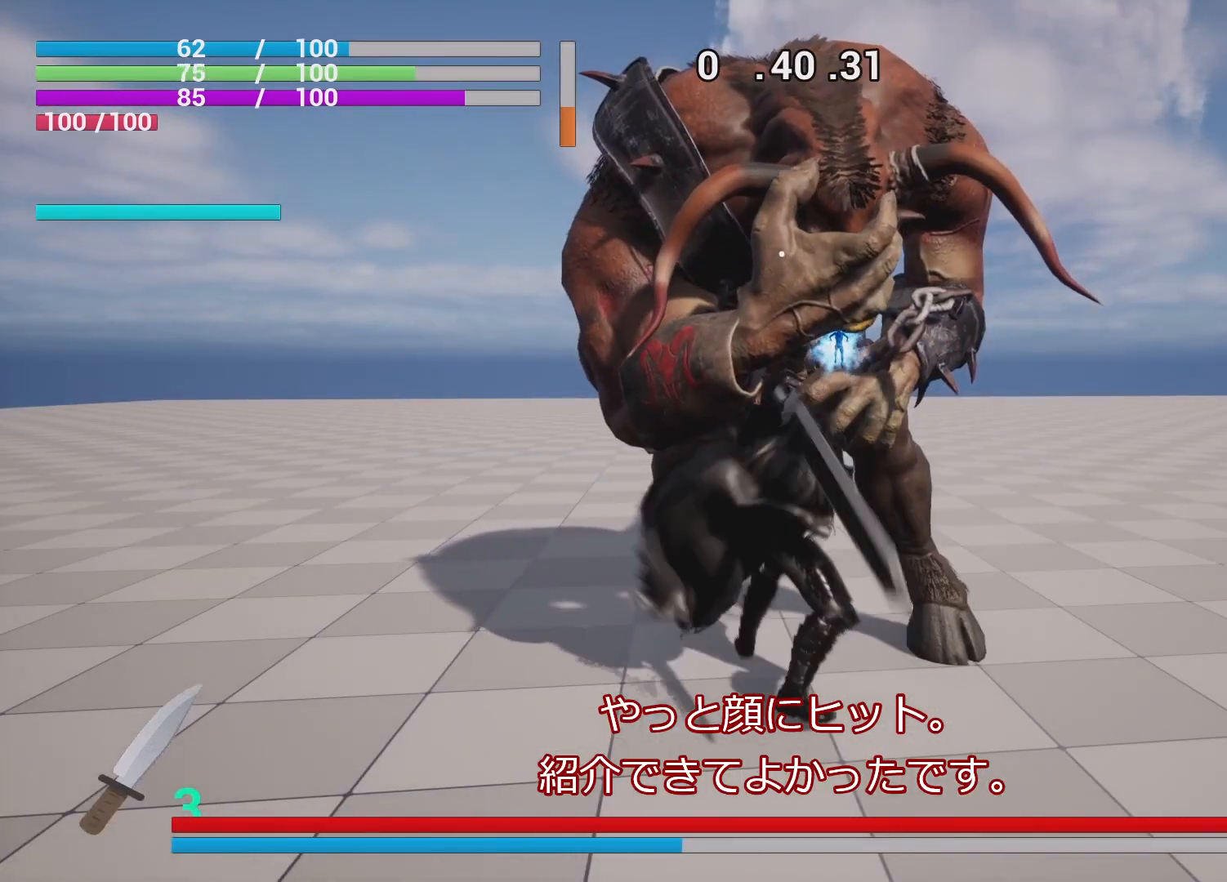
{"buttons": ["R1"], "left_stick": "center", "right_stick": "center", "events": [[17, "SQUARE", "up"], [67, "SQUARE", "down"], [217, "SQUARE", "up"]]}